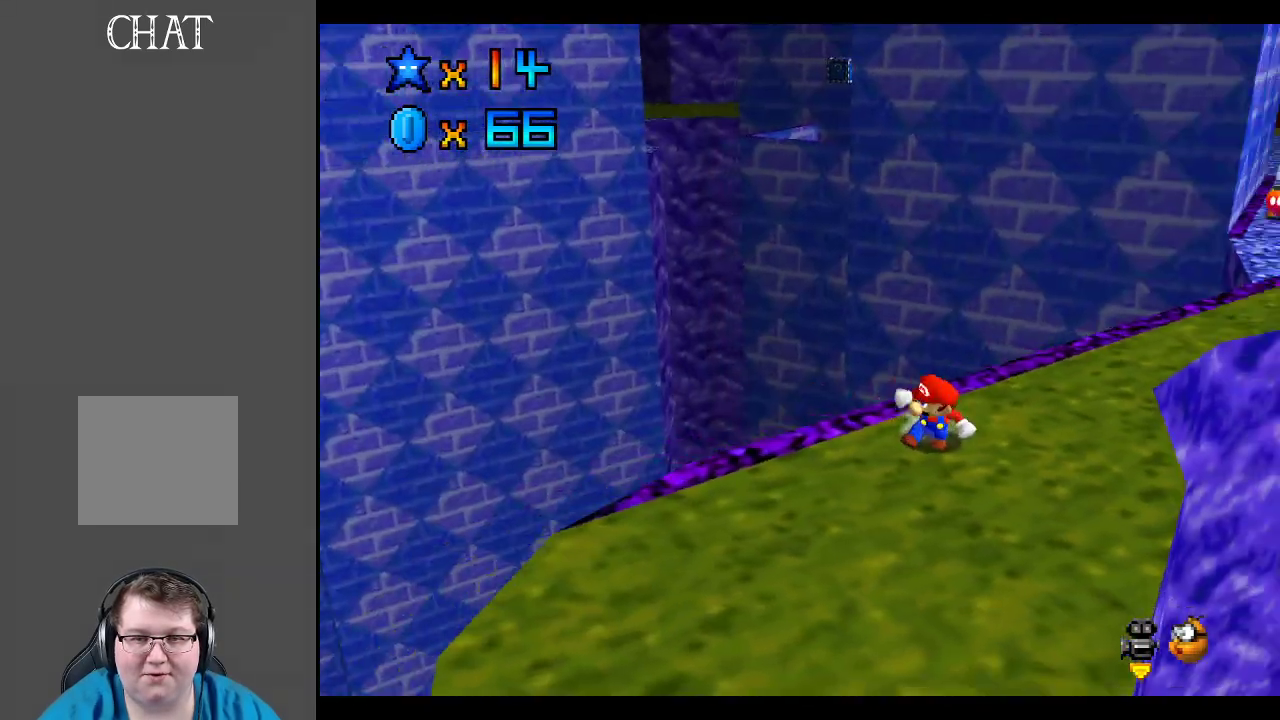
Gameplay with a controller (Xbox layout); each line is a JSON object with the inputs held at the frame after it. "events" lists button and stick changes between this image and that frame as [ms after this image, input, new state], when the widget could be followed in between. Not read: L3 R3.
{"buttons": [], "left_stick": "down", "right_stick": "center", "events": [[483, "left_stick", "down"]]}
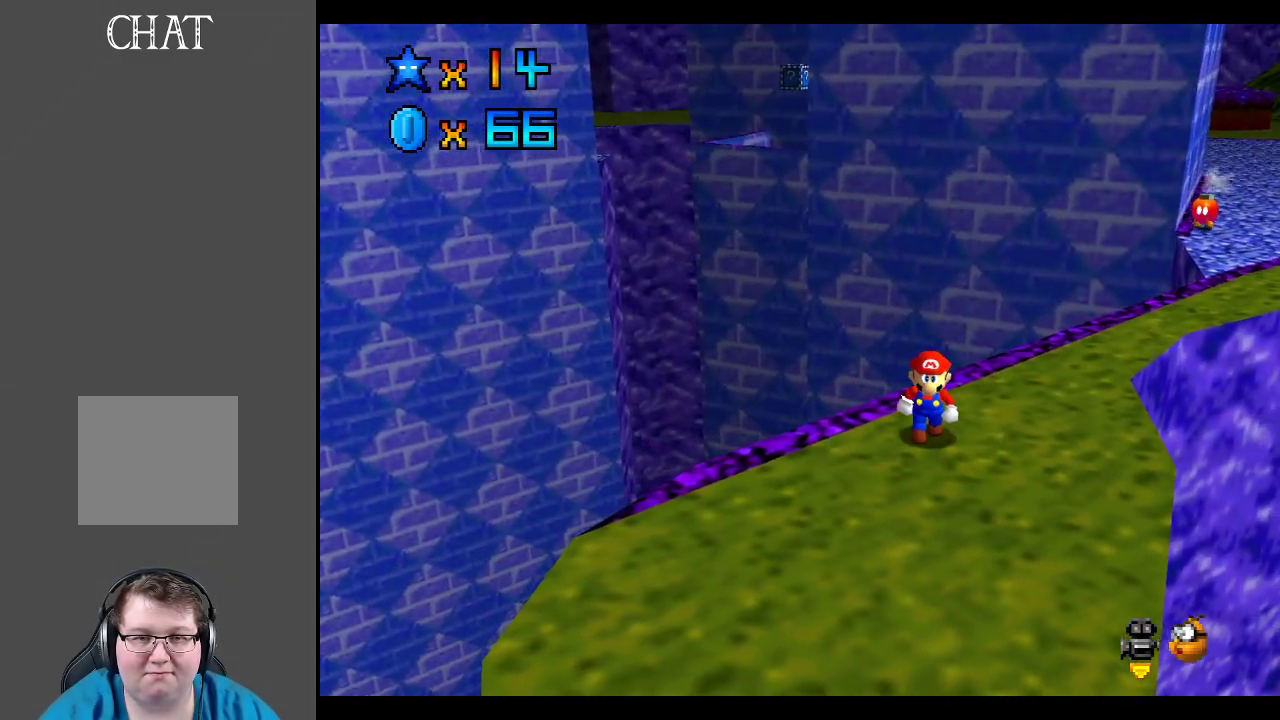
{"buttons": [], "left_stick": "down-left", "right_stick": "center", "events": [[33, "left_stick", "down-left"]]}
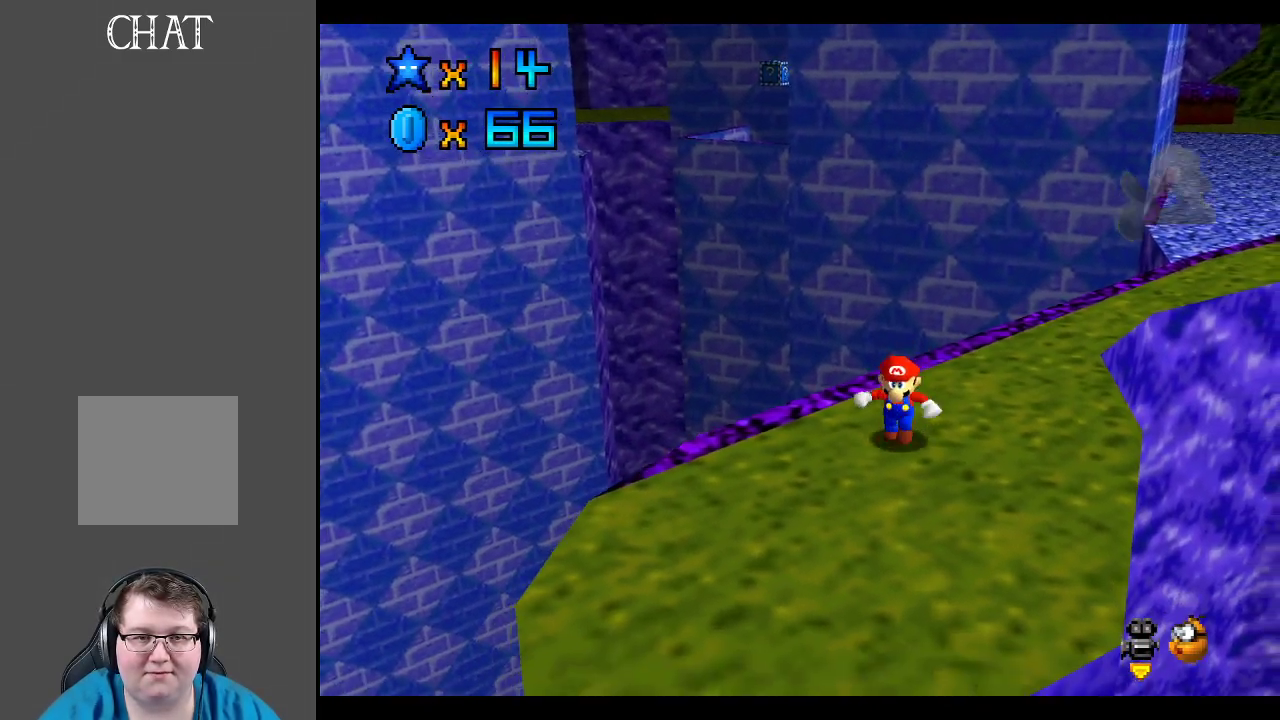
{"buttons": [], "left_stick": "center", "right_stick": "center", "events": [[217, "left_stick", "center"]]}
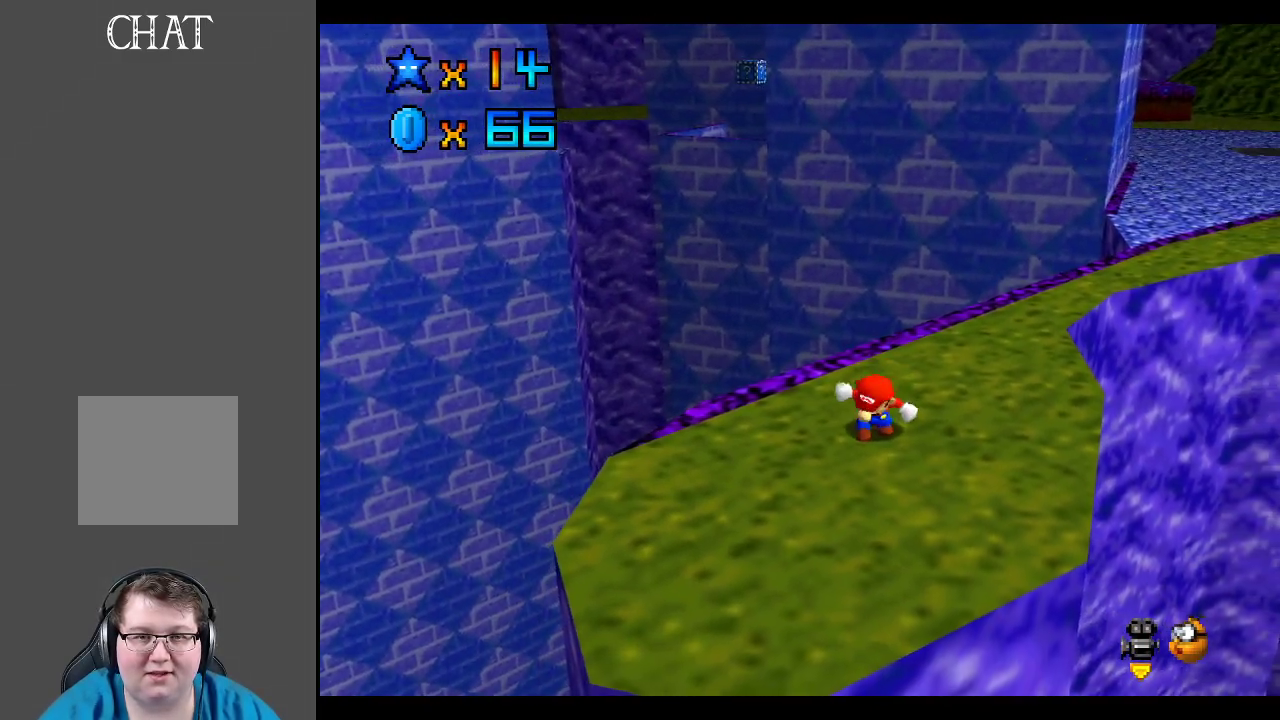
{"buttons": [], "left_stick": "left", "right_stick": "center", "events": [[233, "left_stick", "left"]]}
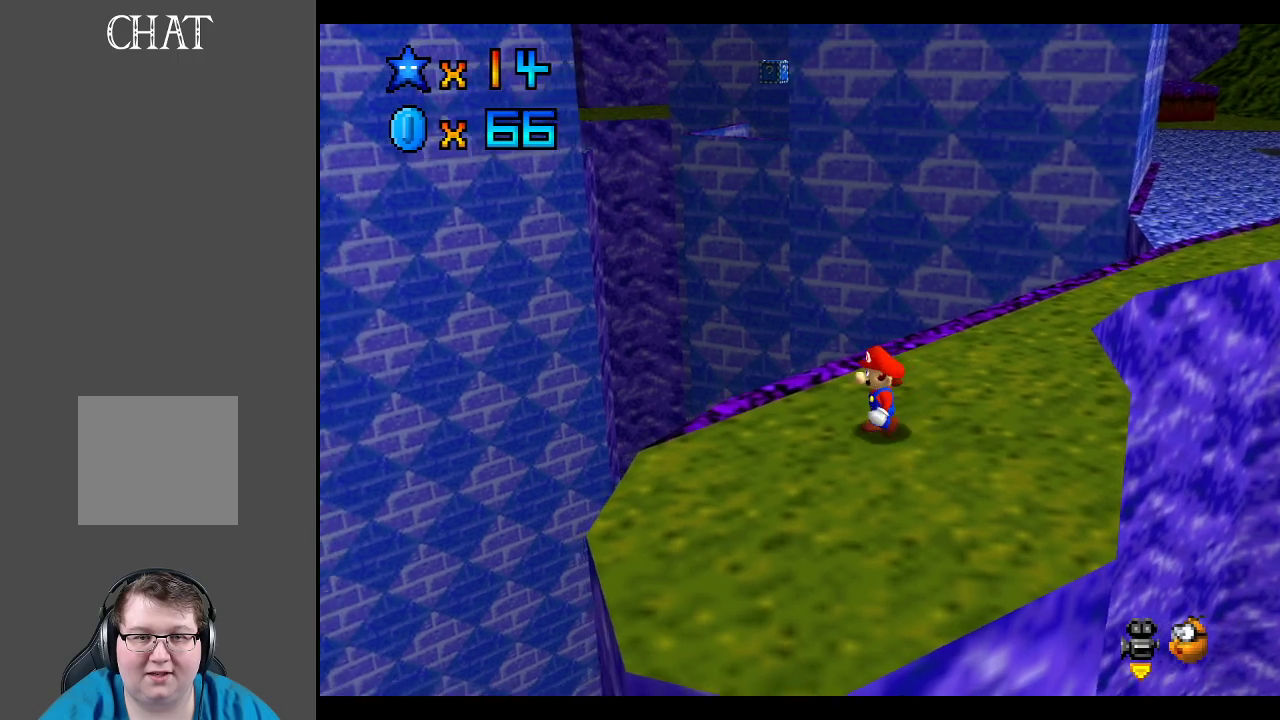
{"buttons": [], "left_stick": "left", "right_stick": "center", "events": [[50, "left_stick", "center"], [317, "Y", "down"], [400, "Y", "up"], [400, "left_stick", "left"]]}
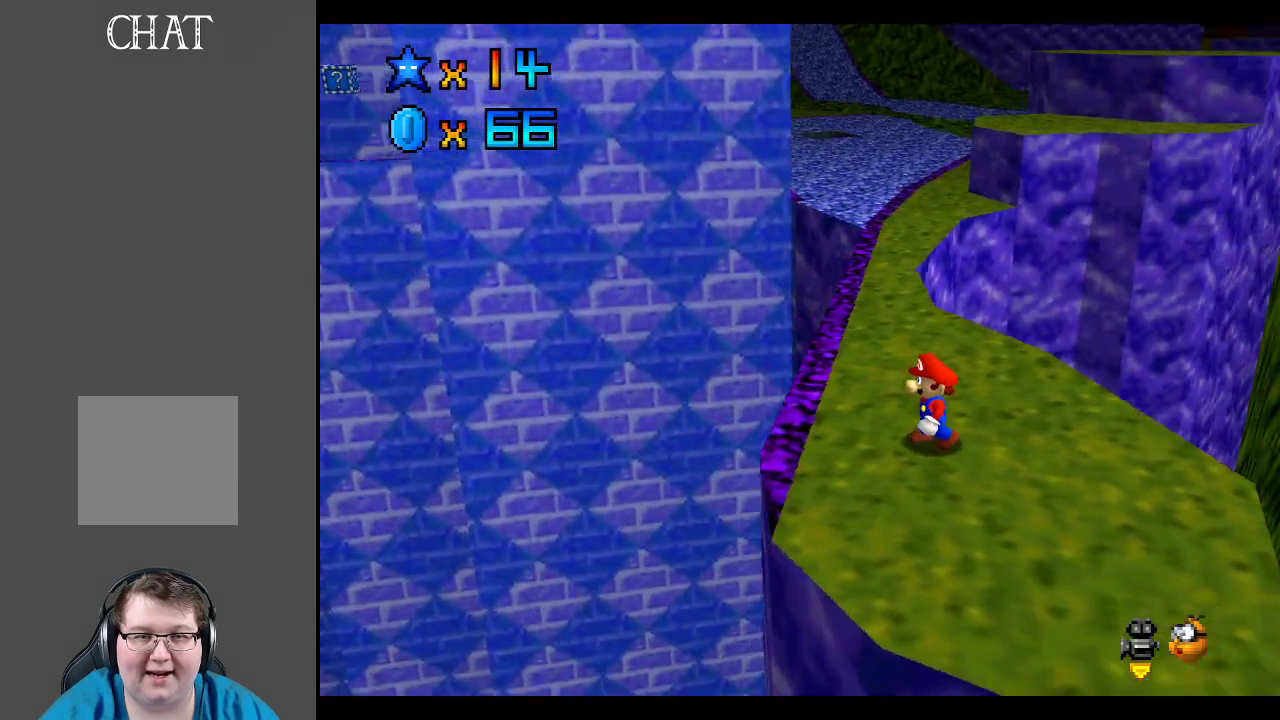
{"buttons": [], "left_stick": "center", "right_stick": "center", "events": [[133, "left_stick", "center"], [233, "B", "down"], [367, "B", "up"]]}
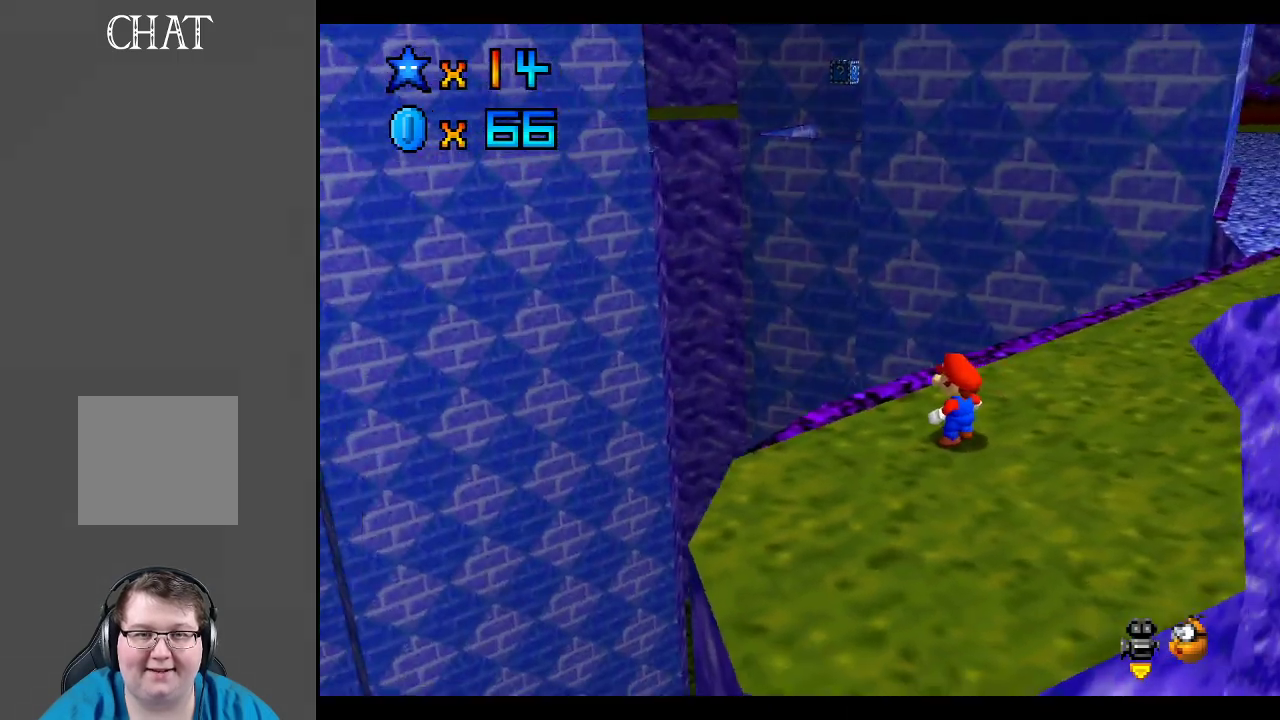
{"buttons": [], "left_stick": "up-right", "right_stick": "center", "events": [[483, "left_stick", "up-right"]]}
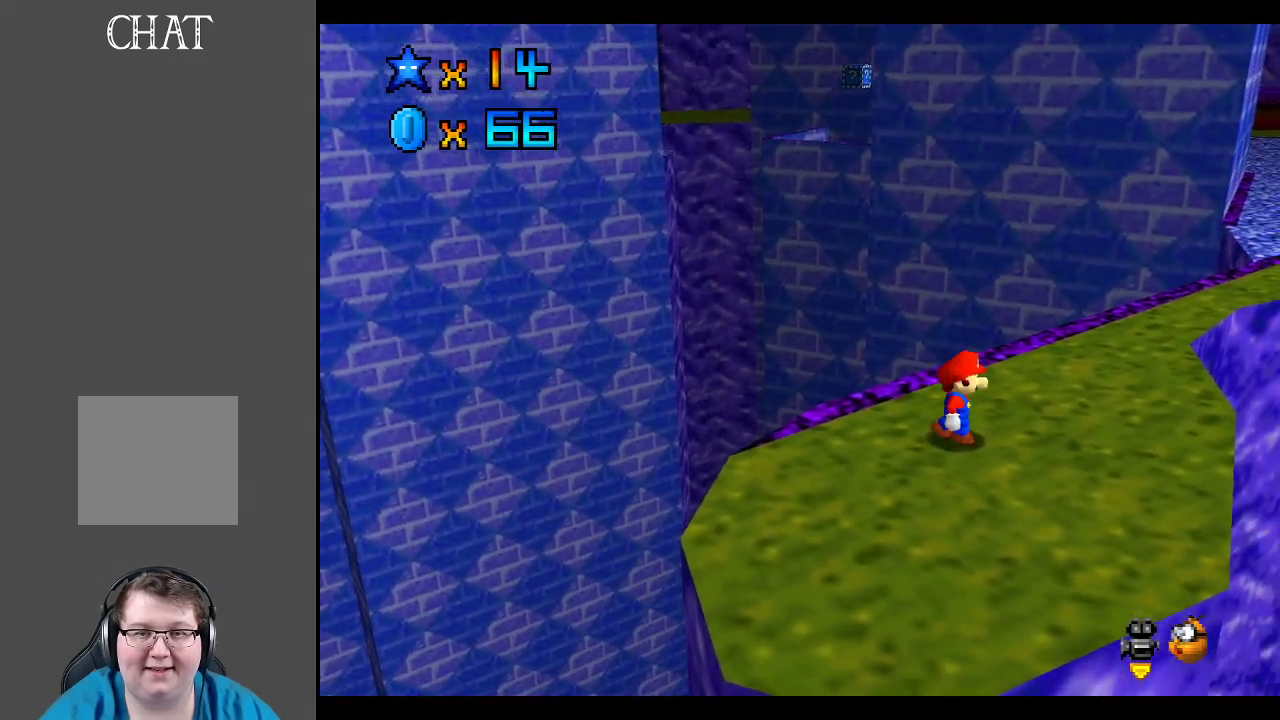
{"buttons": [], "left_stick": "up-right", "right_stick": "center", "events": []}
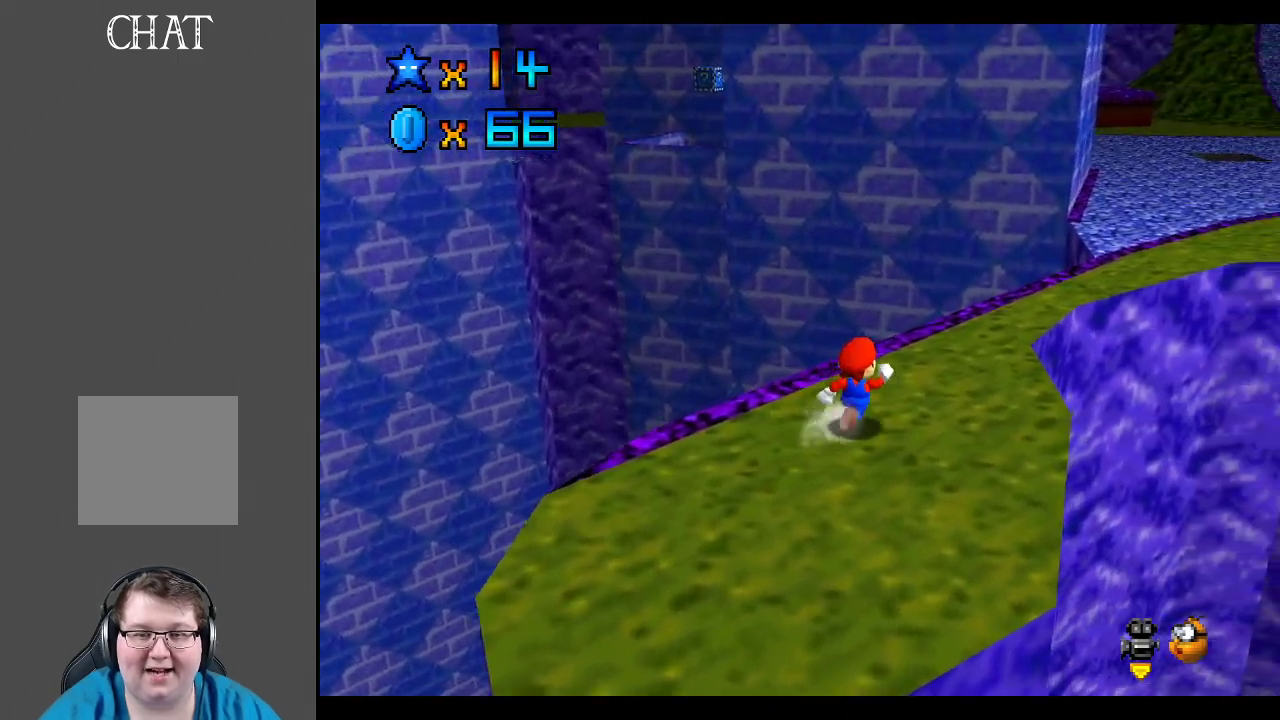
{"buttons": [], "left_stick": "up-right", "right_stick": "center", "events": []}
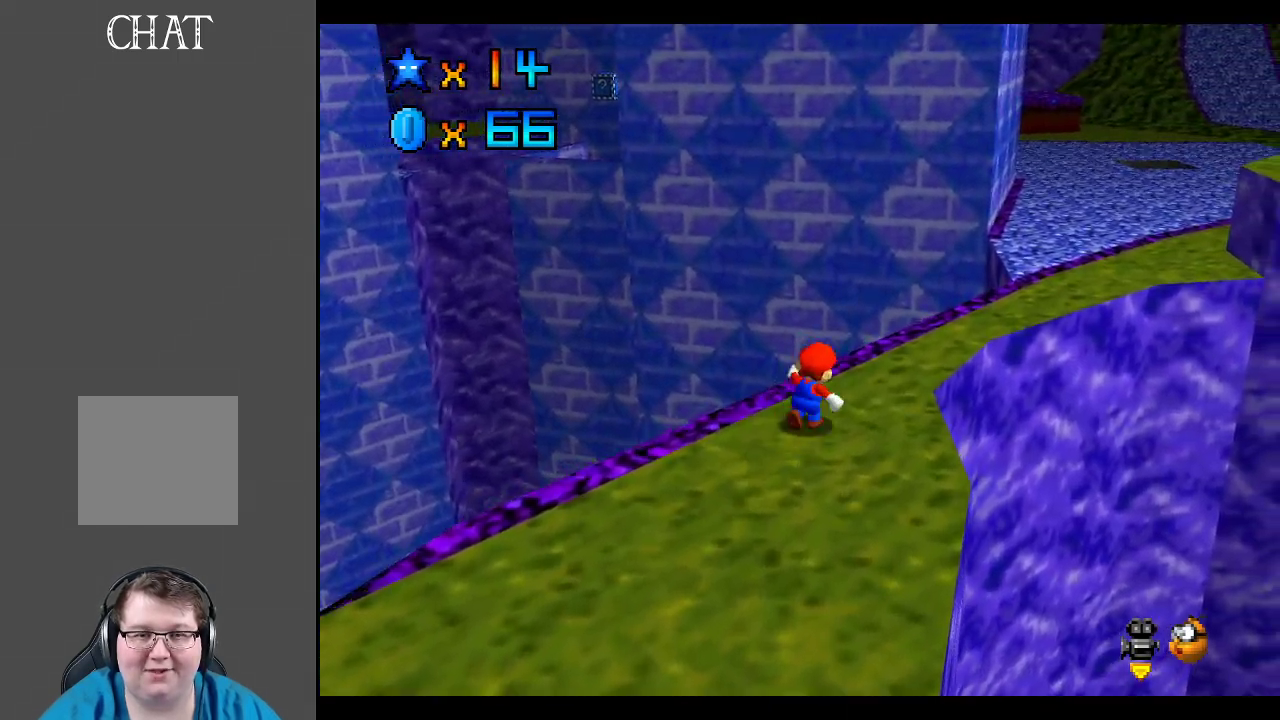
{"buttons": ["L2"], "left_stick": "up-right", "right_stick": "center", "events": [[167, "L2", "down"], [217, "A", "down"], [500, "A", "up"]]}
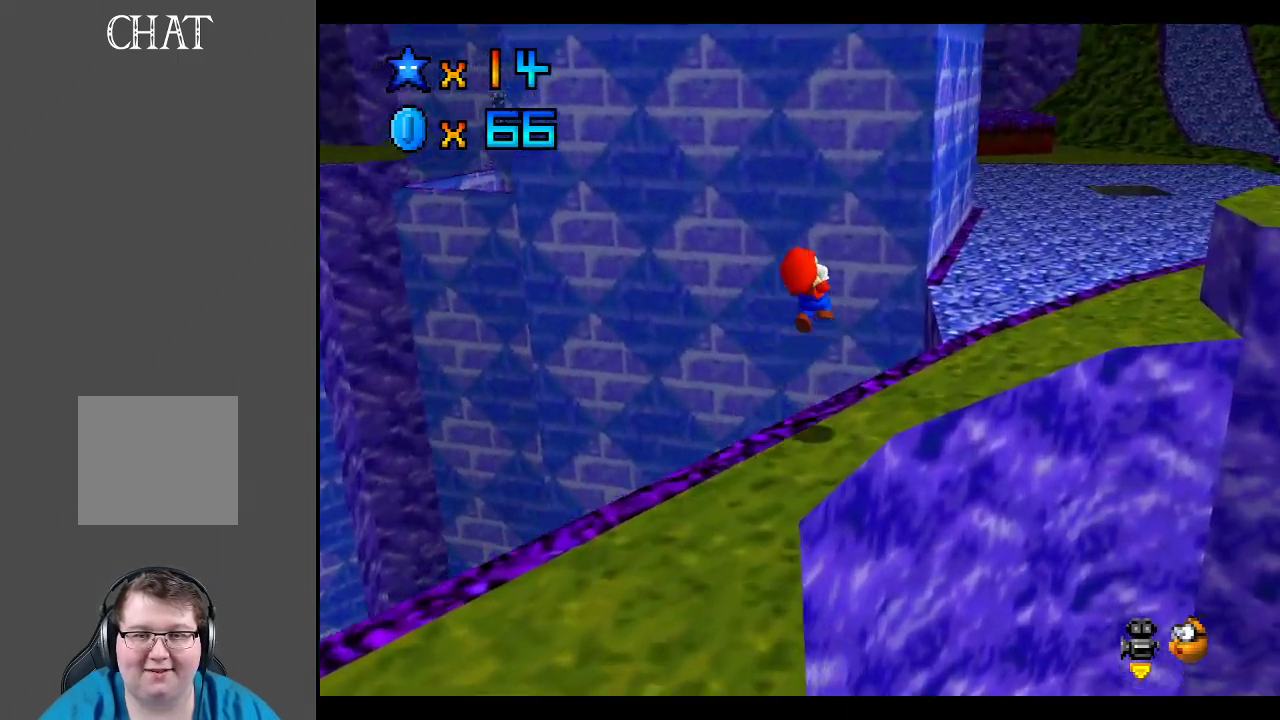
{"buttons": [], "left_stick": "up-right", "right_stick": "center", "events": [[83, "L2", "up"]]}
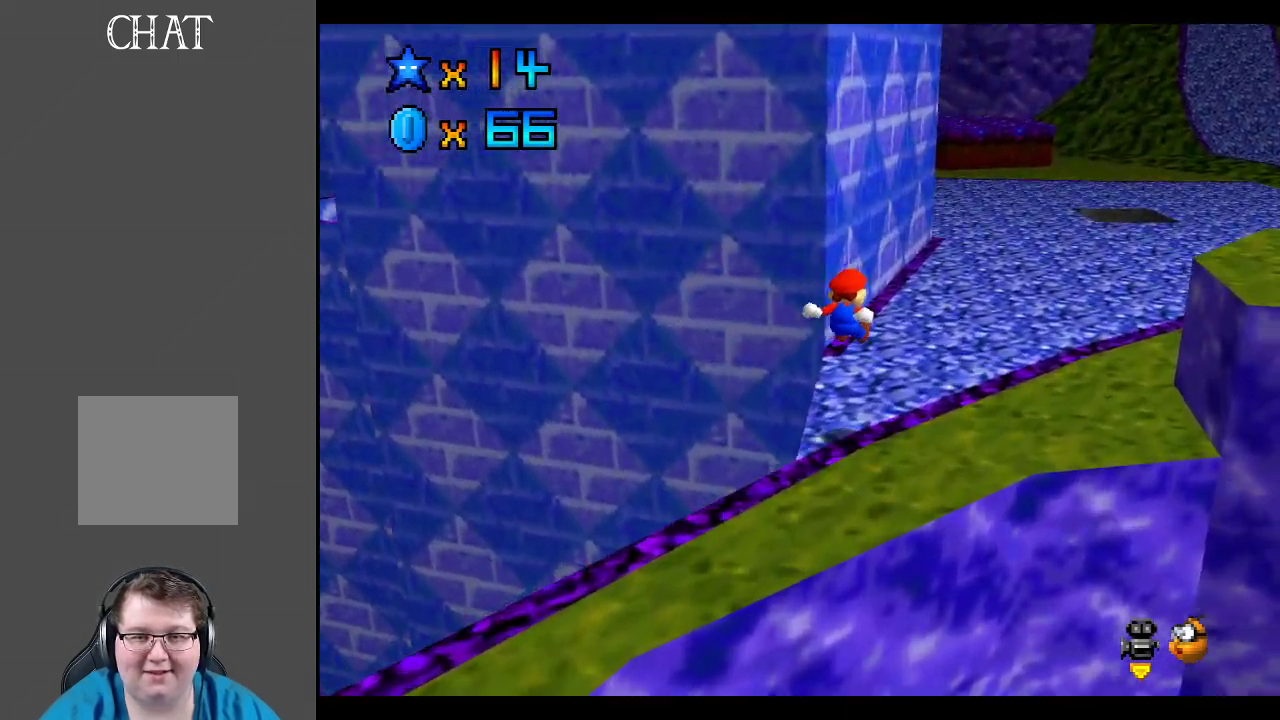
{"buttons": [], "left_stick": "up-right", "right_stick": "center", "events": []}
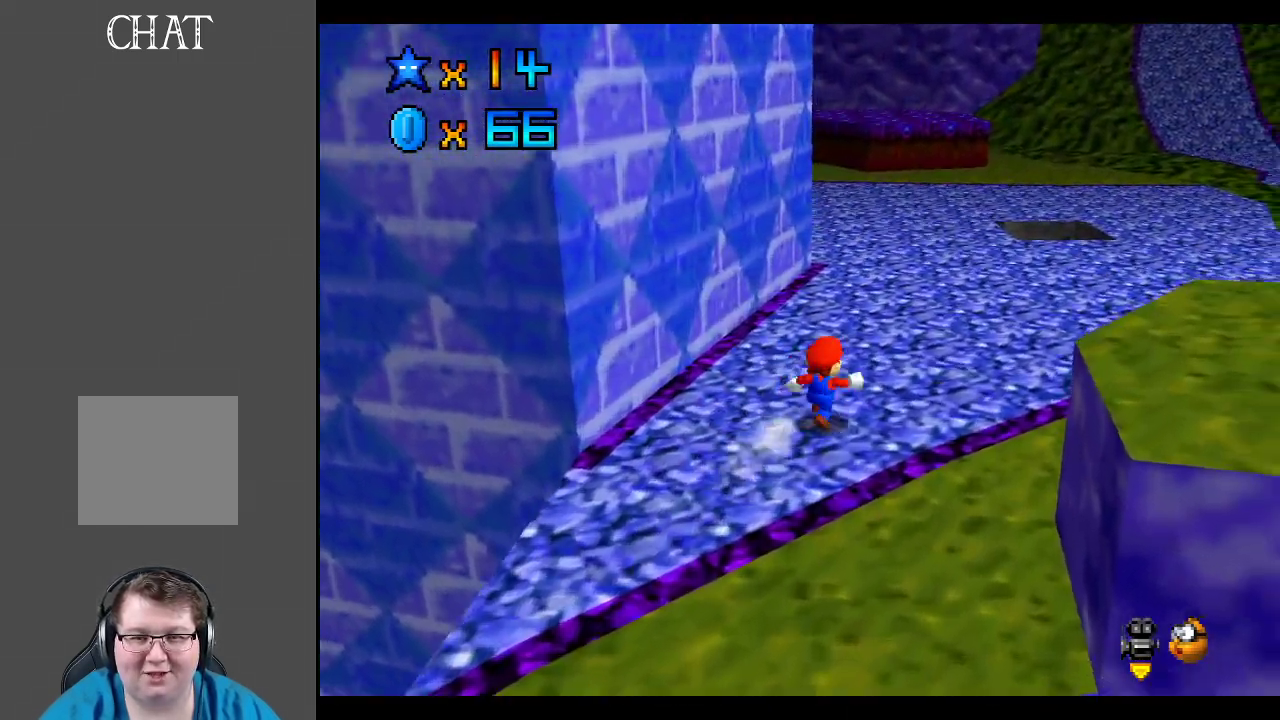
{"buttons": ["A"], "left_stick": "up", "right_stick": "center", "events": [[33, "X", "down"], [183, "X", "up"], [250, "left_stick", "up"], [450, "A", "down"]]}
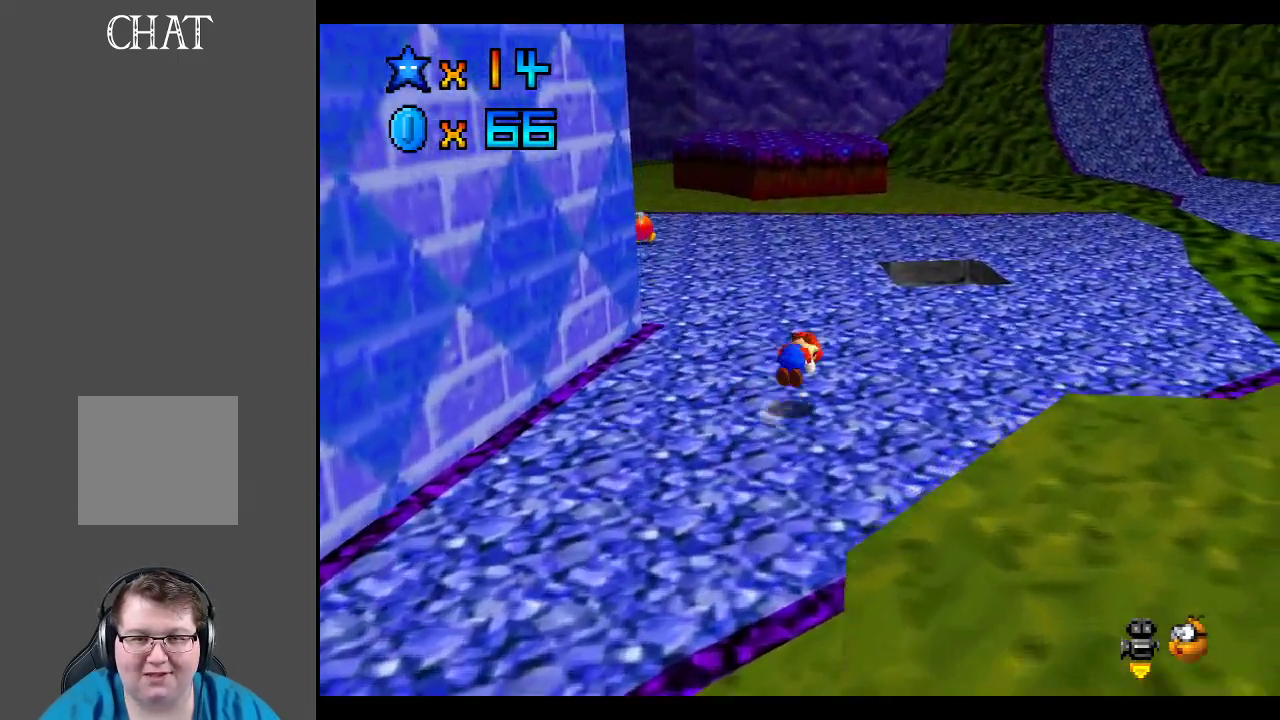
{"buttons": [], "left_stick": "up-right", "right_stick": "center", "events": [[17, "A", "up"], [150, "B", "down"], [250, "B", "up"], [300, "B", "down"], [417, "B", "up"], [450, "left_stick", "up-right"]]}
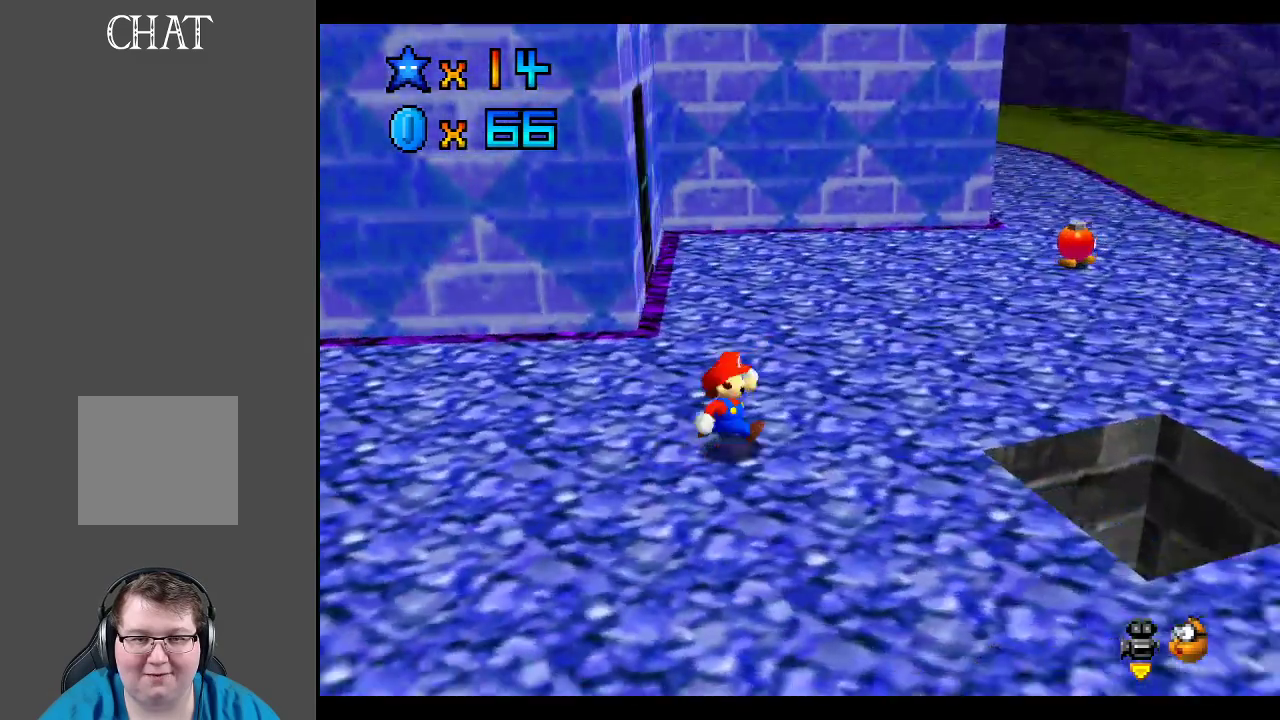
{"buttons": [], "left_stick": "up-right", "right_stick": "center", "events": [[317, "X", "down"], [500, "X", "up"]]}
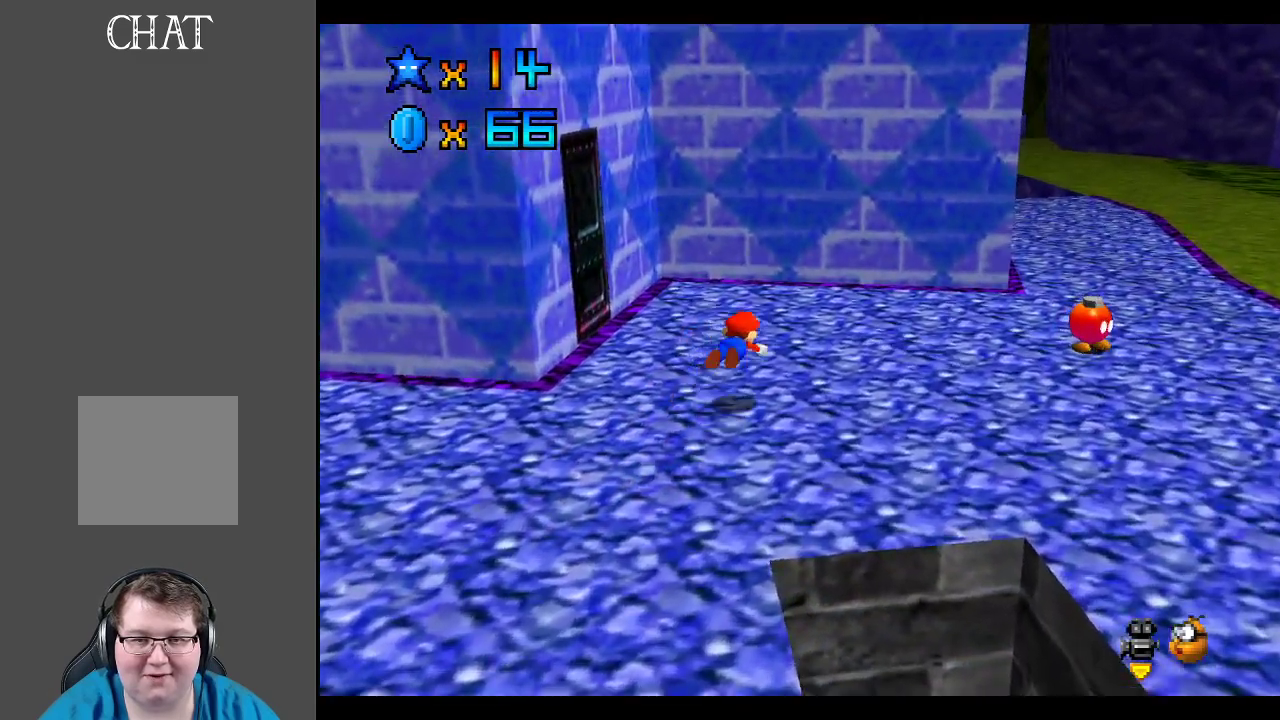
{"buttons": [], "left_stick": "down-right", "right_stick": "center", "events": [[50, "left_stick", "right"], [250, "A", "down"], [300, "A", "up"], [333, "left_stick", "down-right"]]}
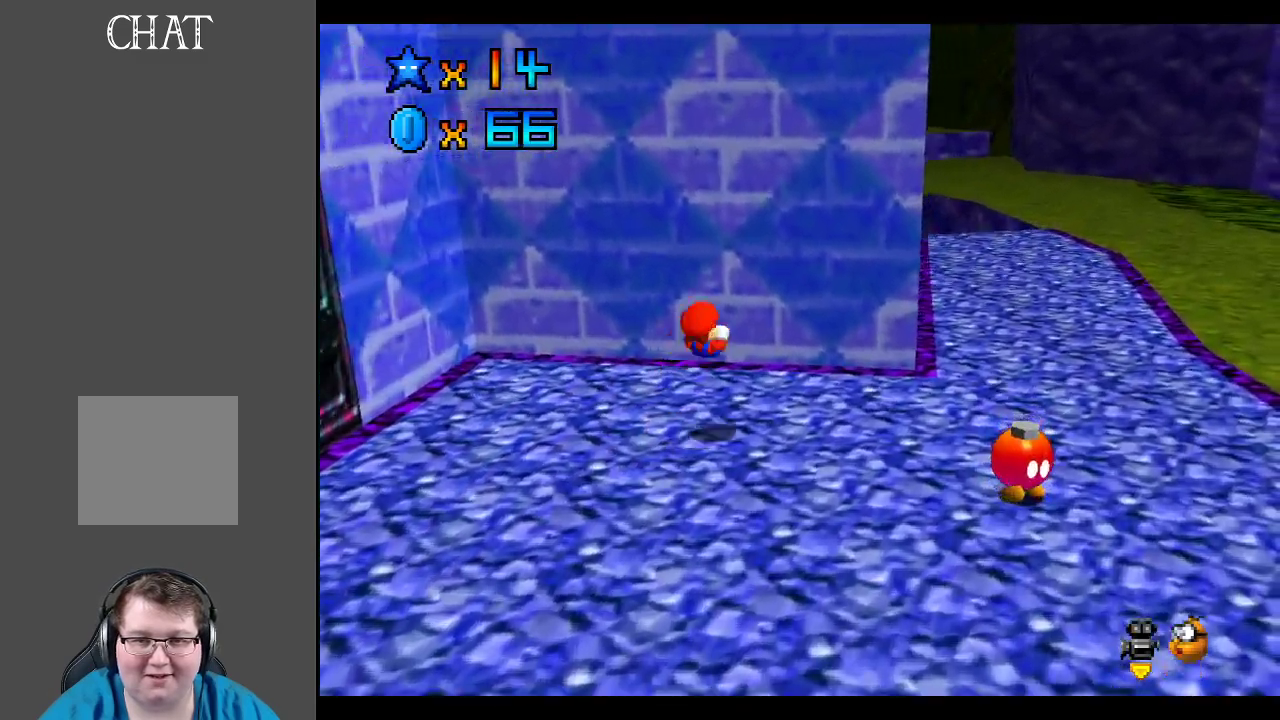
{"buttons": [], "left_stick": "down", "right_stick": "center", "events": [[33, "B", "down"], [133, "B", "up"], [333, "left_stick", "down"]]}
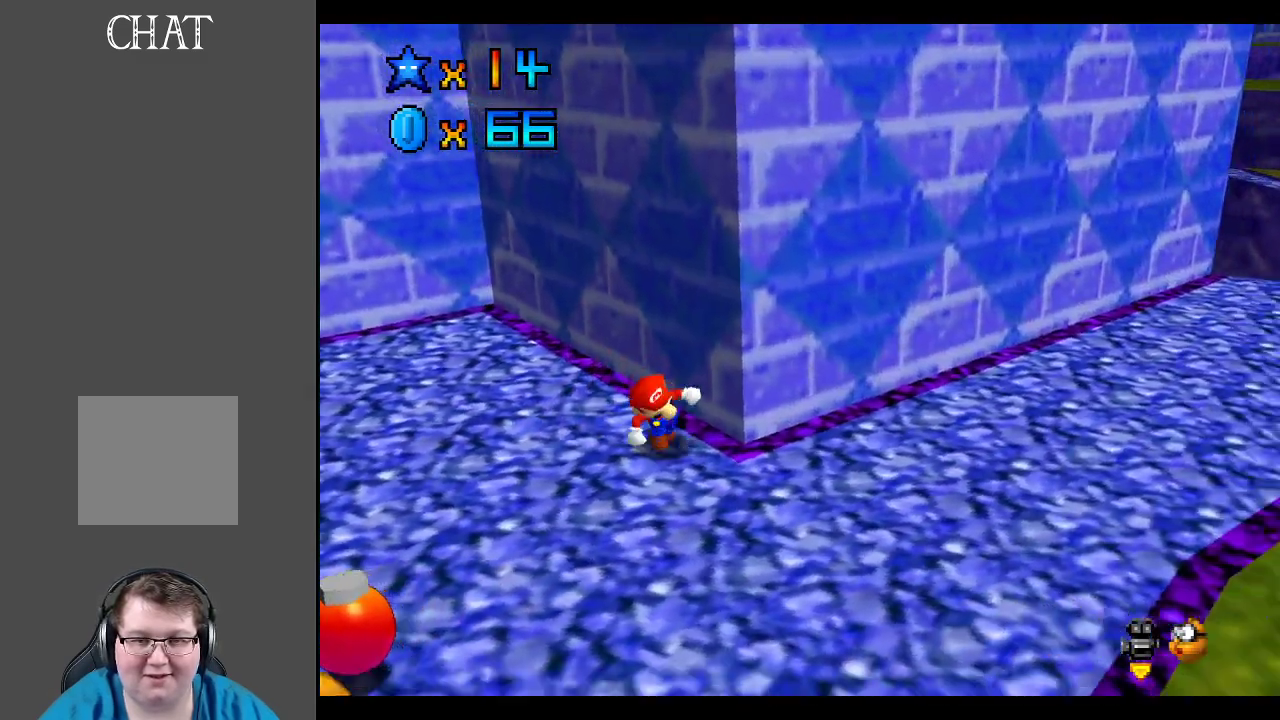
{"buttons": ["X"], "left_stick": "right", "right_stick": "center", "events": [[167, "left_stick", "down-right"], [317, "left_stick", "right"], [467, "X", "down"]]}
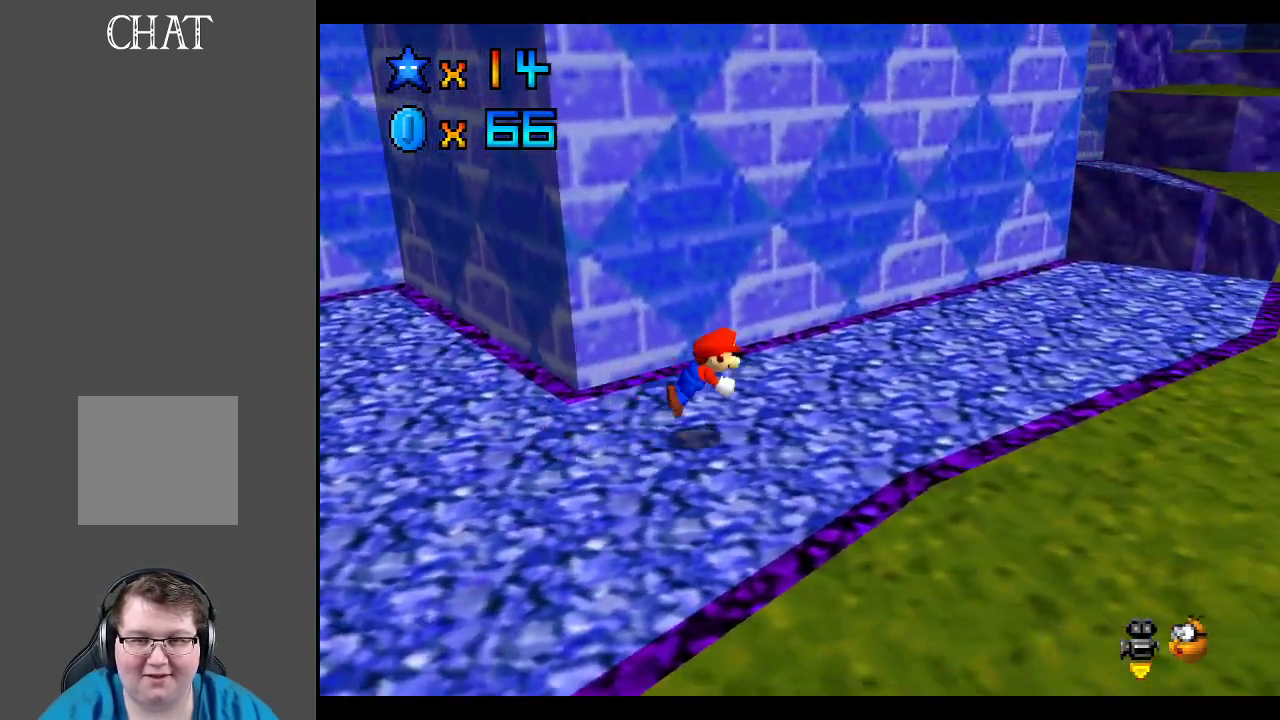
{"buttons": [], "left_stick": "up-right", "right_stick": "center", "events": [[117, "X", "up"], [183, "left_stick", "up-right"], [367, "A", "down"], [467, "A", "up"]]}
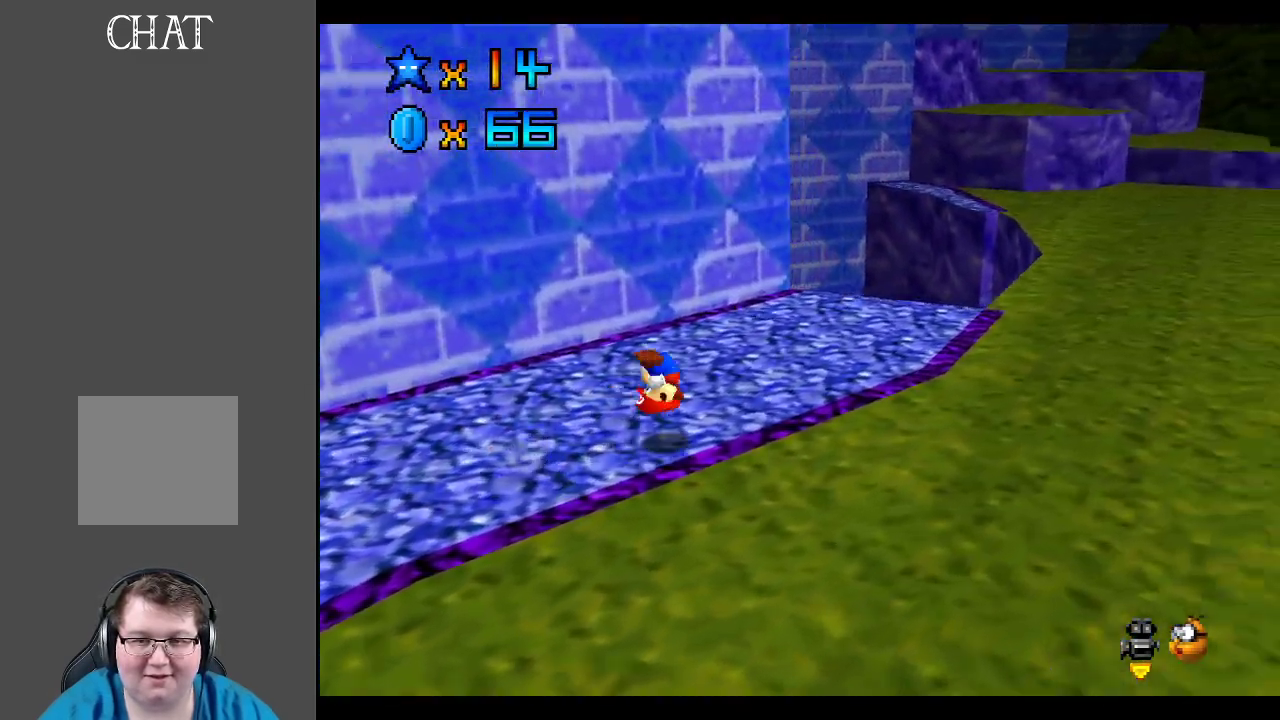
{"buttons": [], "left_stick": "right", "right_stick": "center", "events": [[233, "B", "down"], [333, "B", "up"], [383, "left_stick", "right"]]}
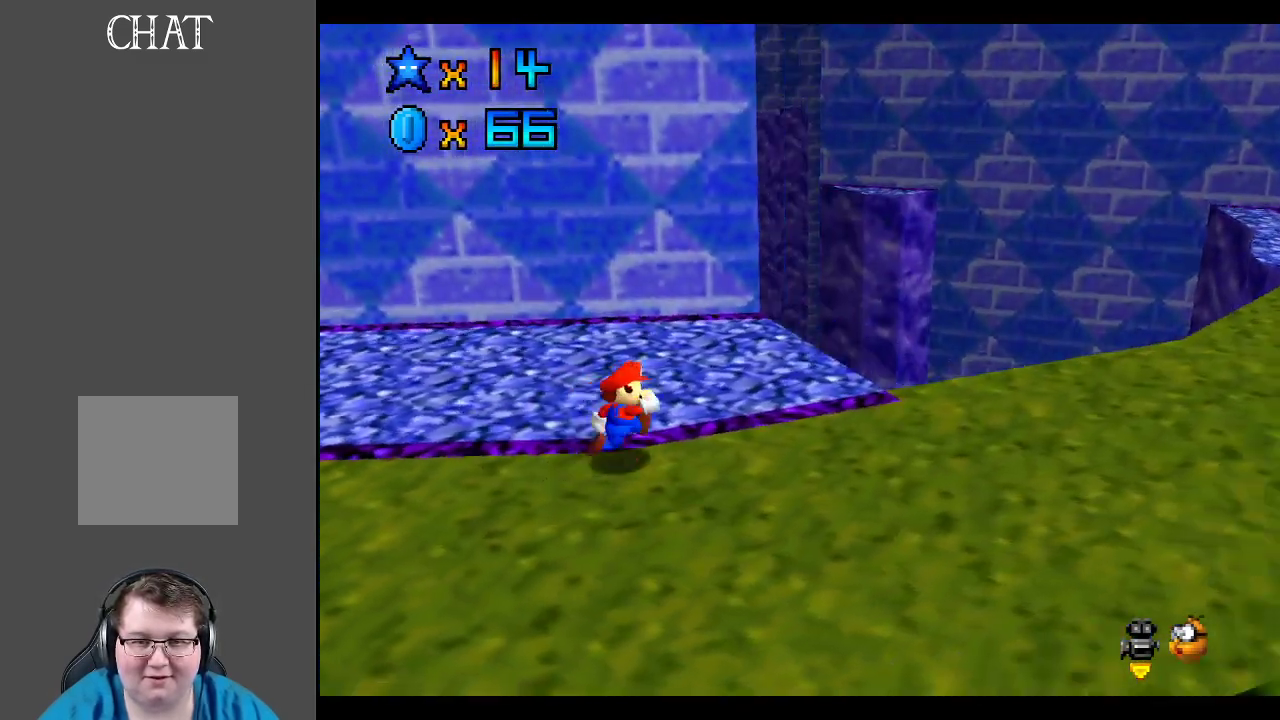
{"buttons": [], "left_stick": "right", "right_stick": "center", "events": [[200, "X", "down"], [350, "X", "up"]]}
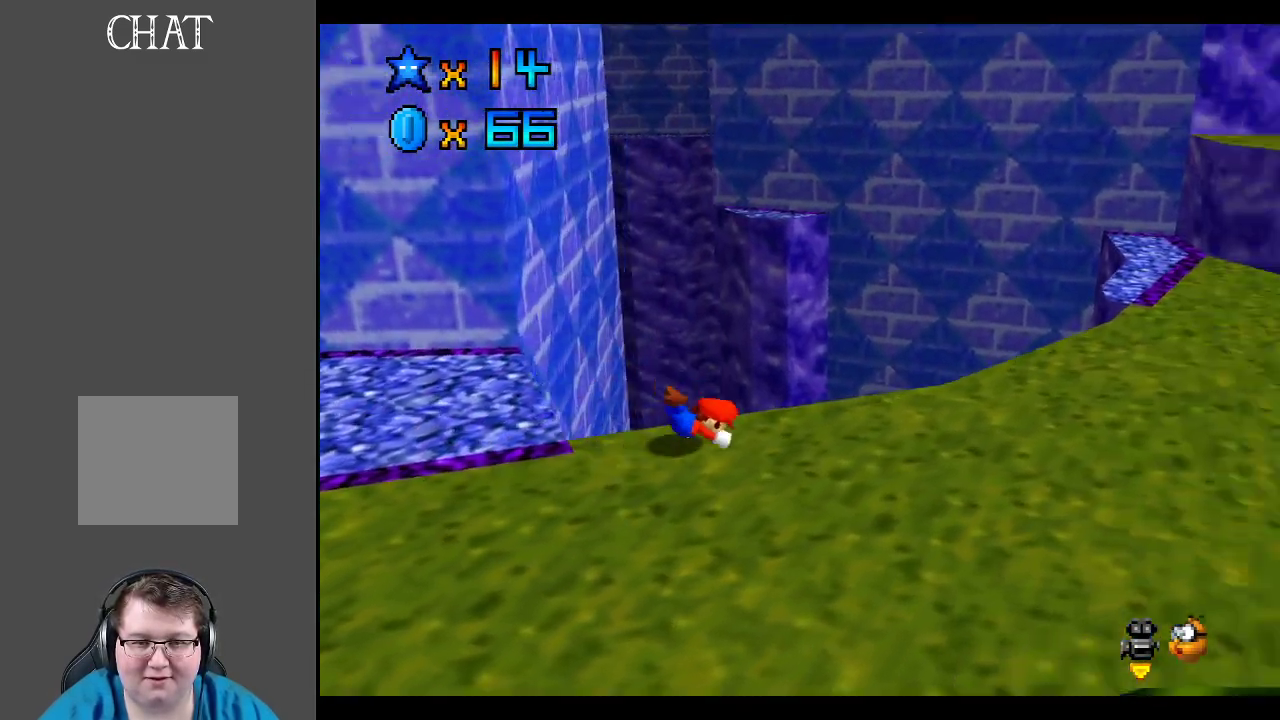
{"buttons": [], "left_stick": "right", "right_stick": "center", "events": [[133, "A", "down"], [233, "A", "up"]]}
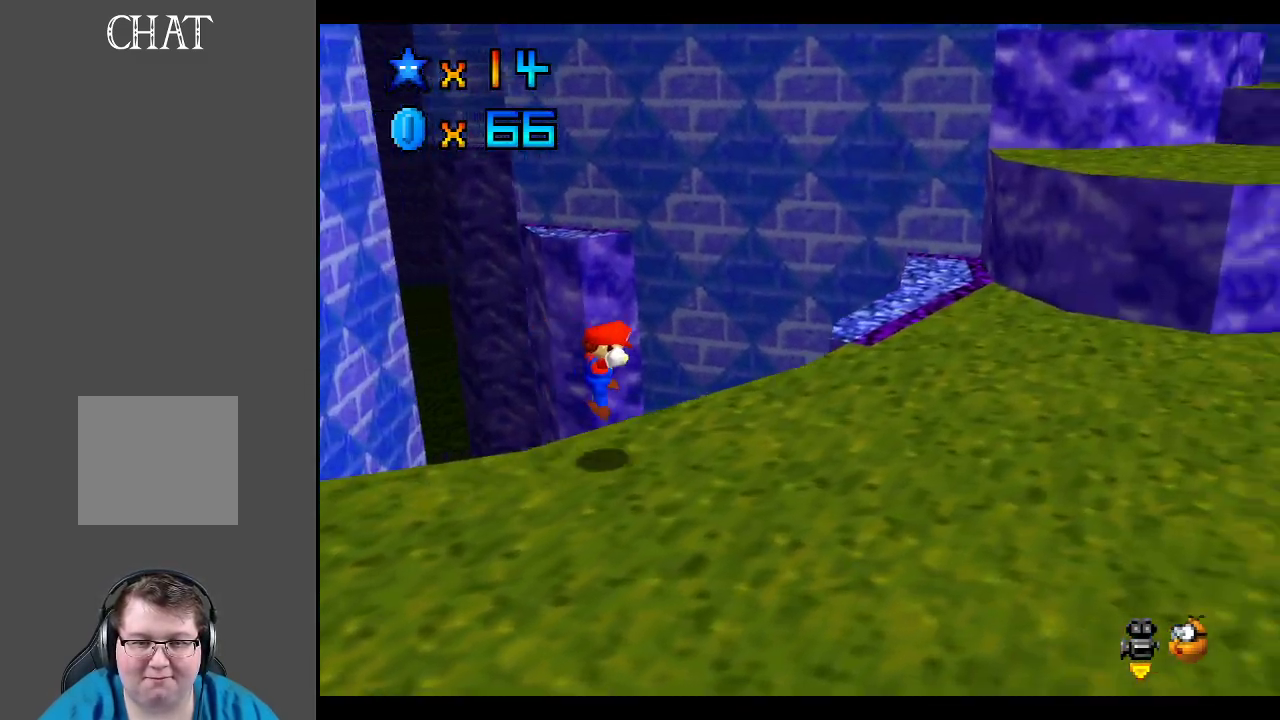
{"buttons": [], "left_stick": "right", "right_stick": "center", "events": []}
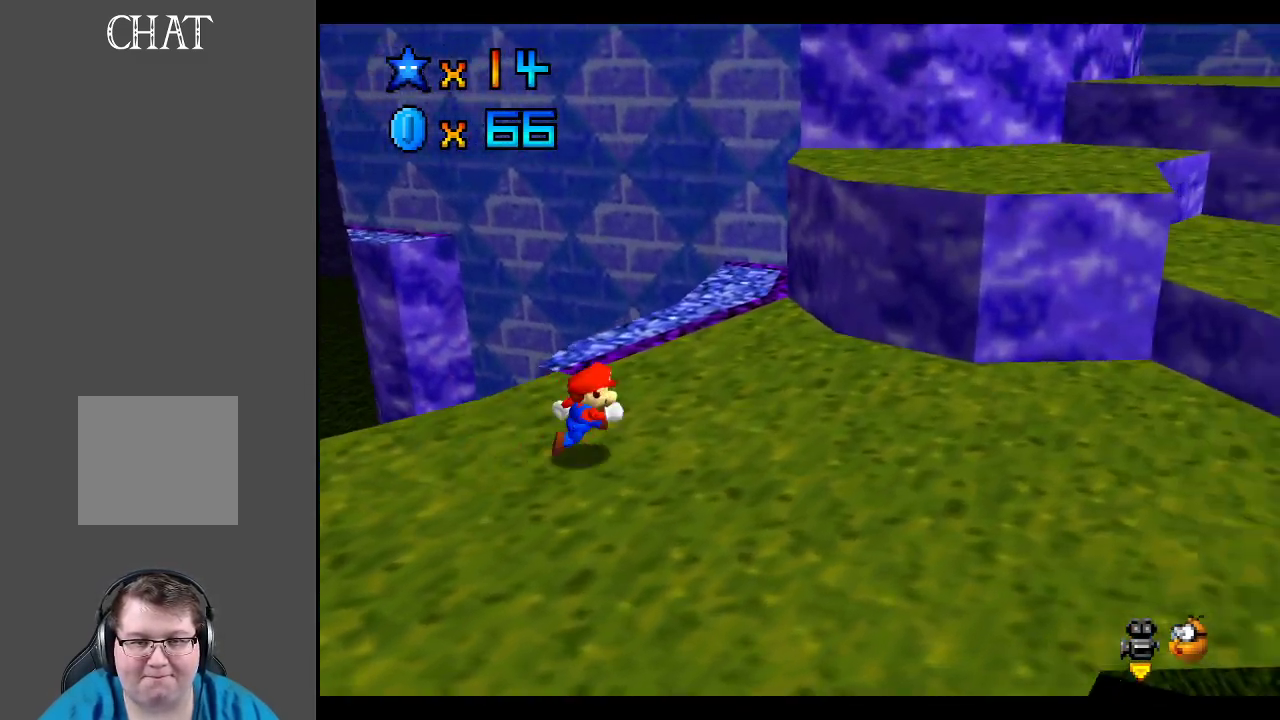
{"buttons": [], "left_stick": "center", "right_stick": "center", "events": [[183, "left_stick", "up"], [367, "left_stick", "center"]]}
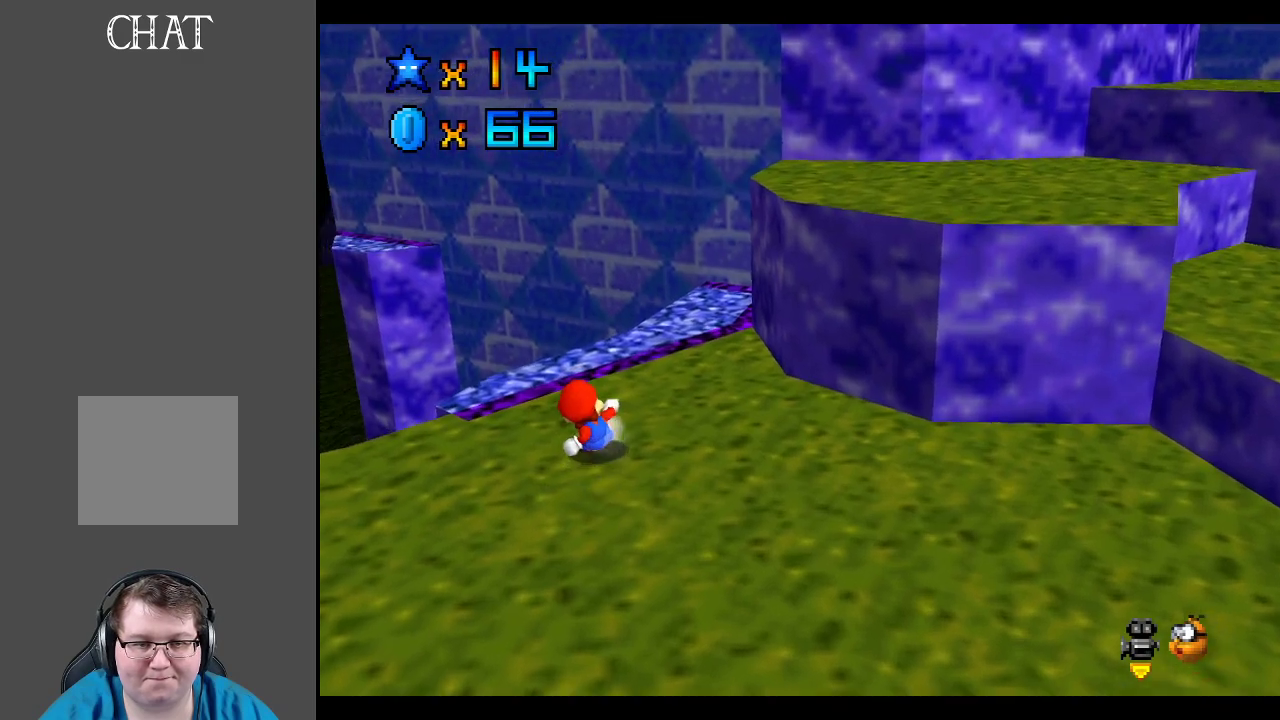
{"buttons": [], "left_stick": "center", "right_stick": "center", "events": []}
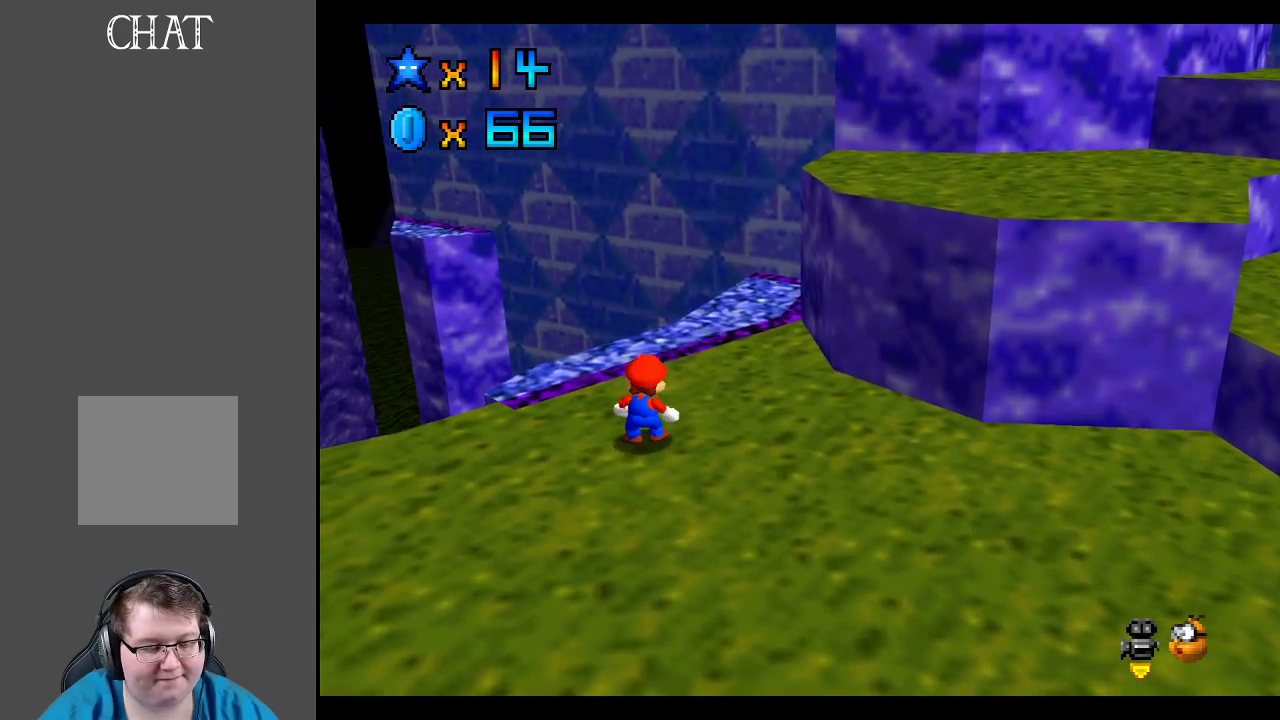
{"buttons": [], "left_stick": "center", "right_stick": "center", "events": []}
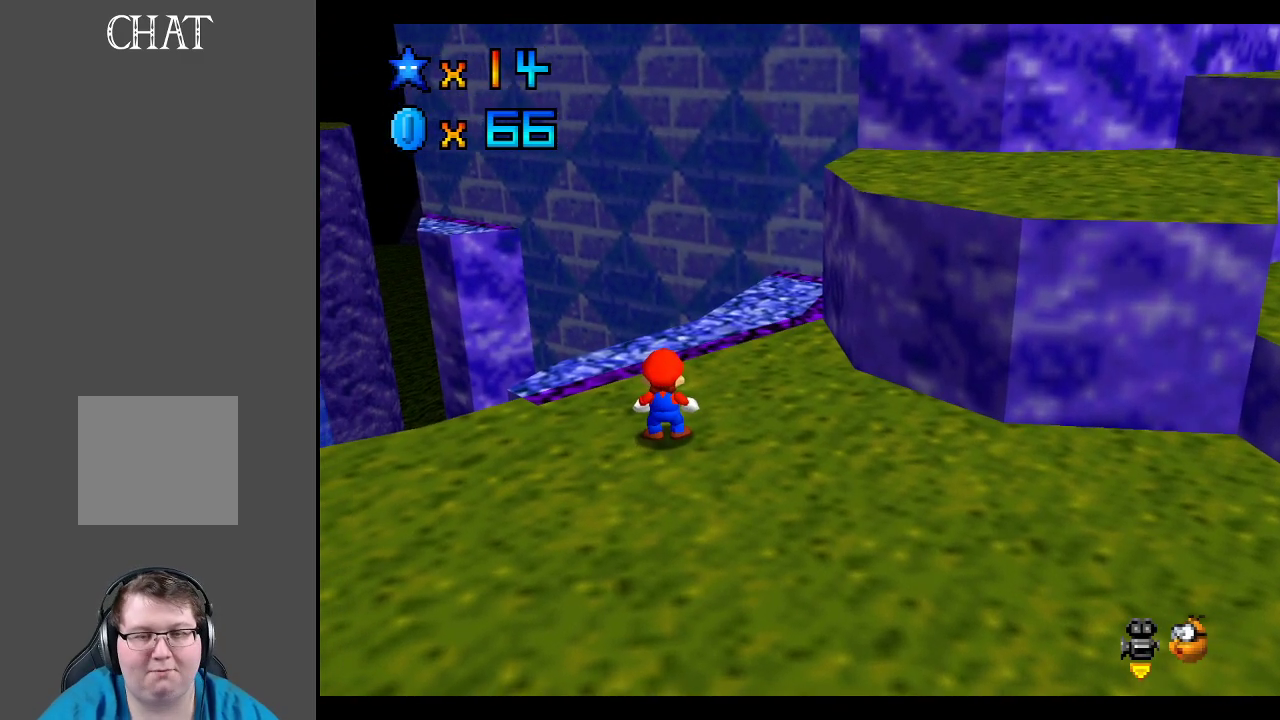
{"buttons": [], "left_stick": "right", "right_stick": "center", "events": [[433, "left_stick", "right"]]}
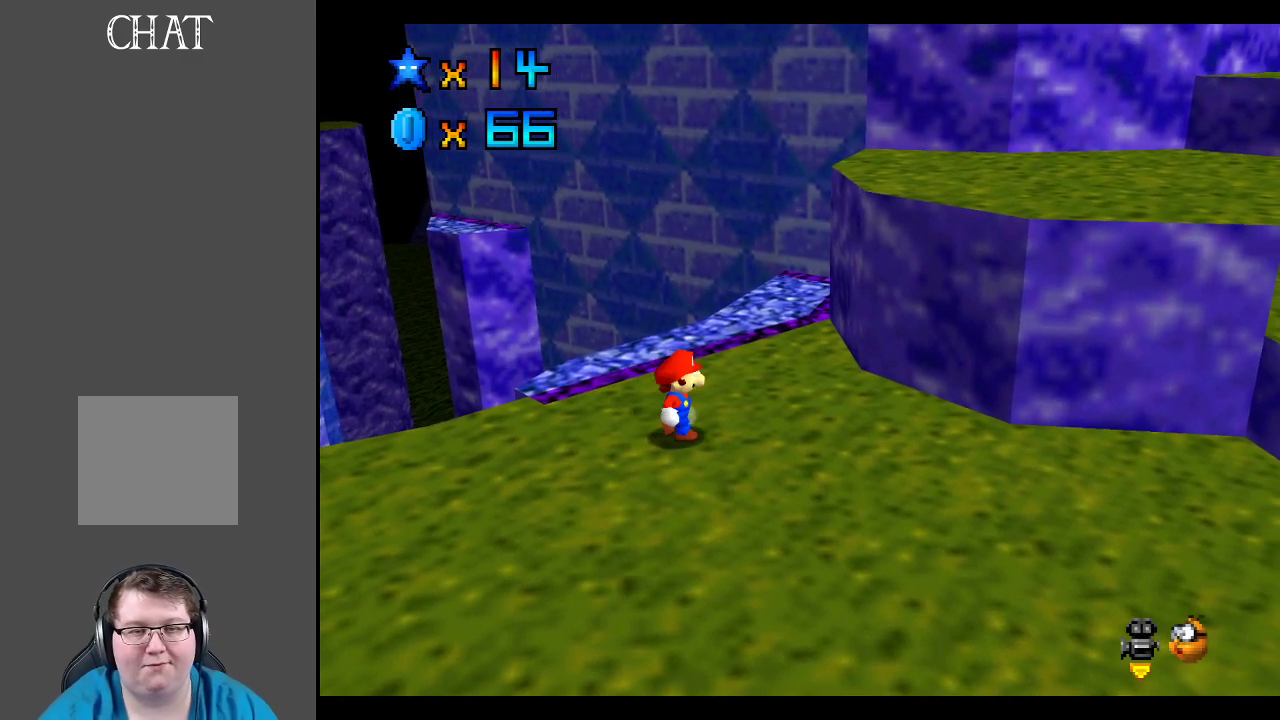
{"buttons": [], "left_stick": "up-right", "right_stick": "center", "events": [[250, "left_stick", "up-right"]]}
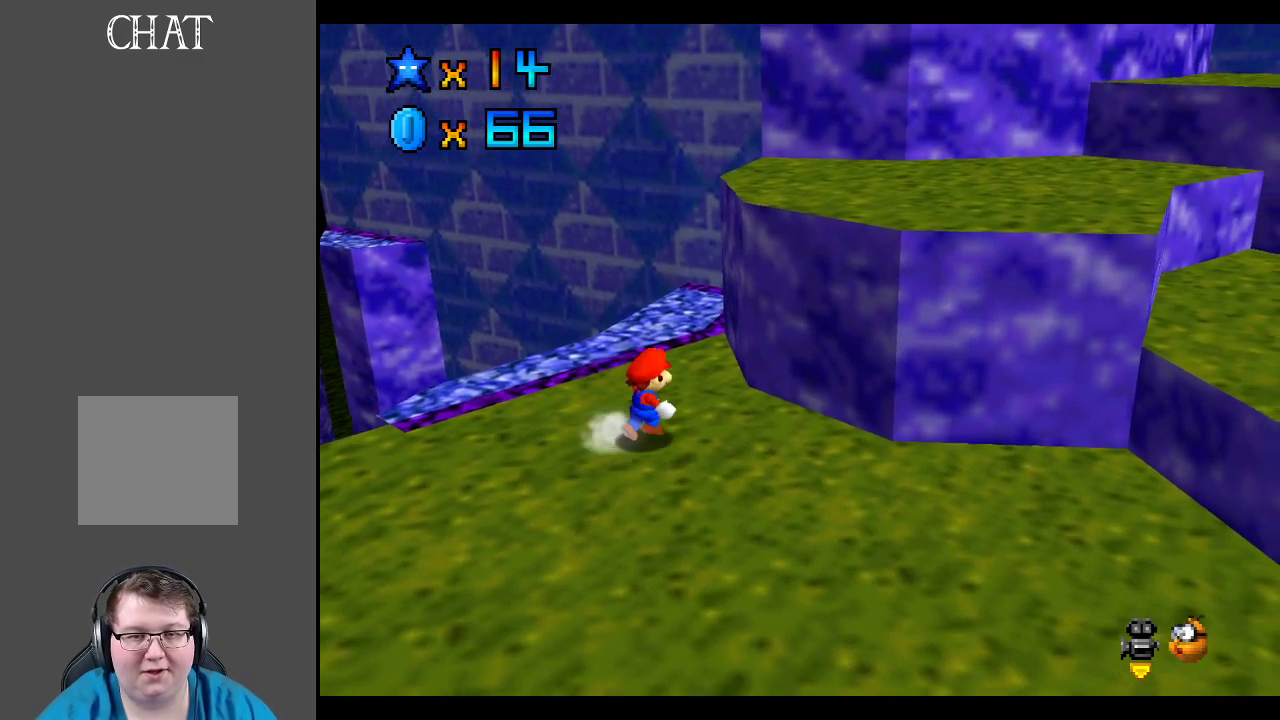
{"buttons": [], "left_stick": "right", "right_stick": "center", "events": [[100, "A", "down"], [417, "left_stick", "right"], [500, "A", "up"]]}
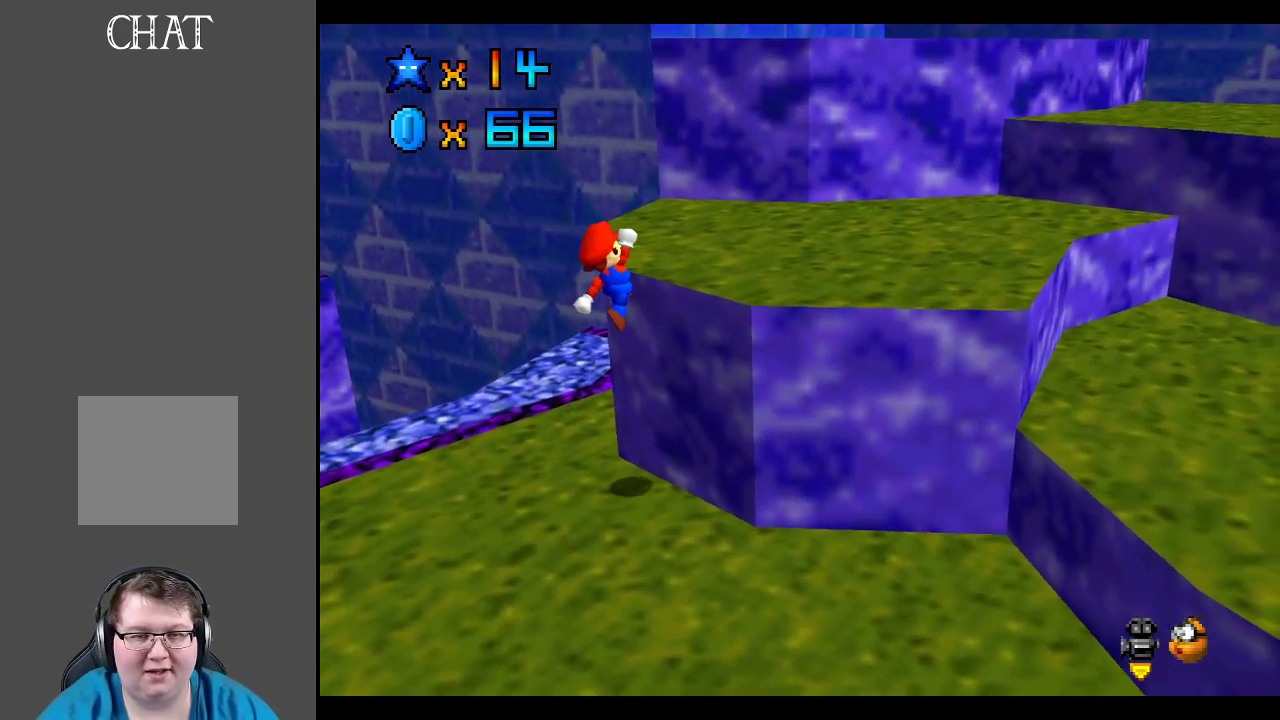
{"buttons": [], "left_stick": "right", "right_stick": "center", "events": [[133, "A", "down"], [250, "A", "up"], [317, "A", "down"], [417, "A", "up"]]}